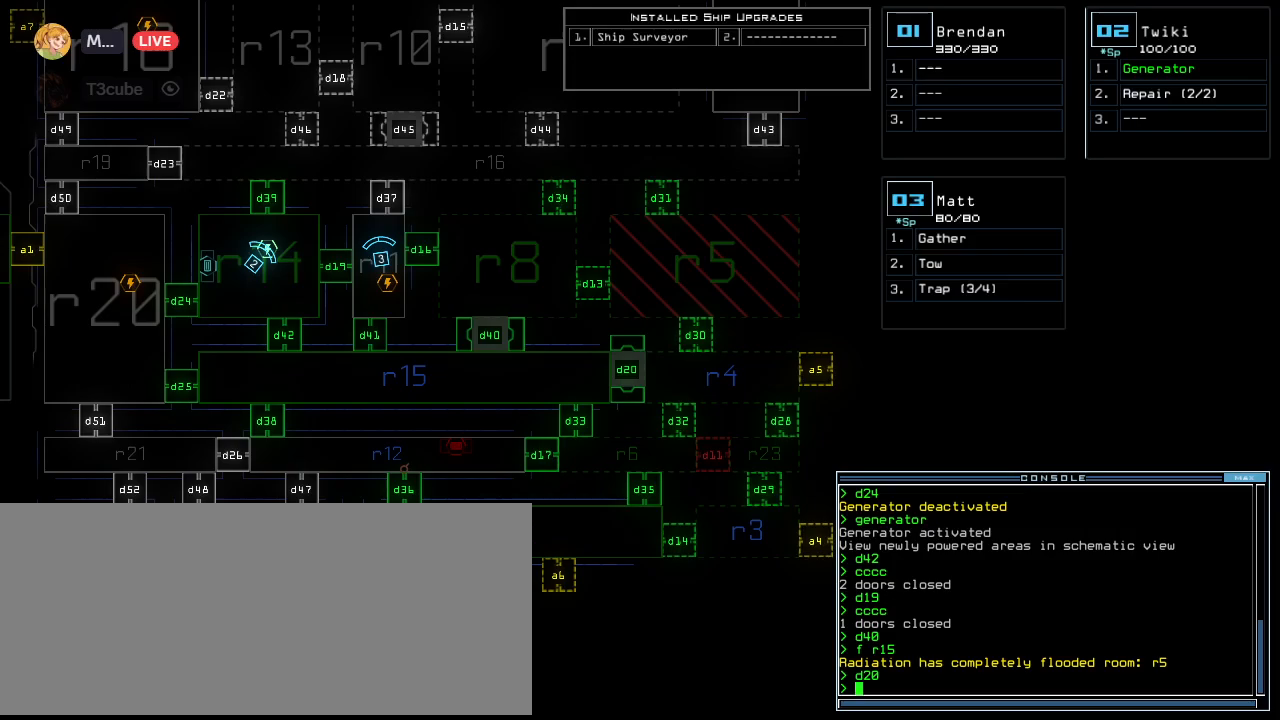
Gameplay with keyboard; each line is a JSON object with the keys held at the frame after it. "events" lists presses ("down") and releases ("up") of ".", "0", "1", "2", "3", "4", "5", "6", "7", "8", "9", "a", "b", "backspace", "c", "caps_lock", "comma", "ctrl_l", "ctrl_r", "d", "down", "e", "equals", "escape", "f", "f8", "g", "h", "i", "j", "k", "l", "left", "m", "minus", "n", "o", "p", "q", "quote", "r", "return", "right", "s", "semicolon", "shift_l", "shift_r", "space", "tab", "tilde", "u", "up", "v", "w", "x", "y" and "z" between this image and that frame as [ms after this image, input, new state], when the widget could be followed in between. No other keys are recorded. Mouse input is not recorded. Not read: t.
{"keys": [], "events": []}
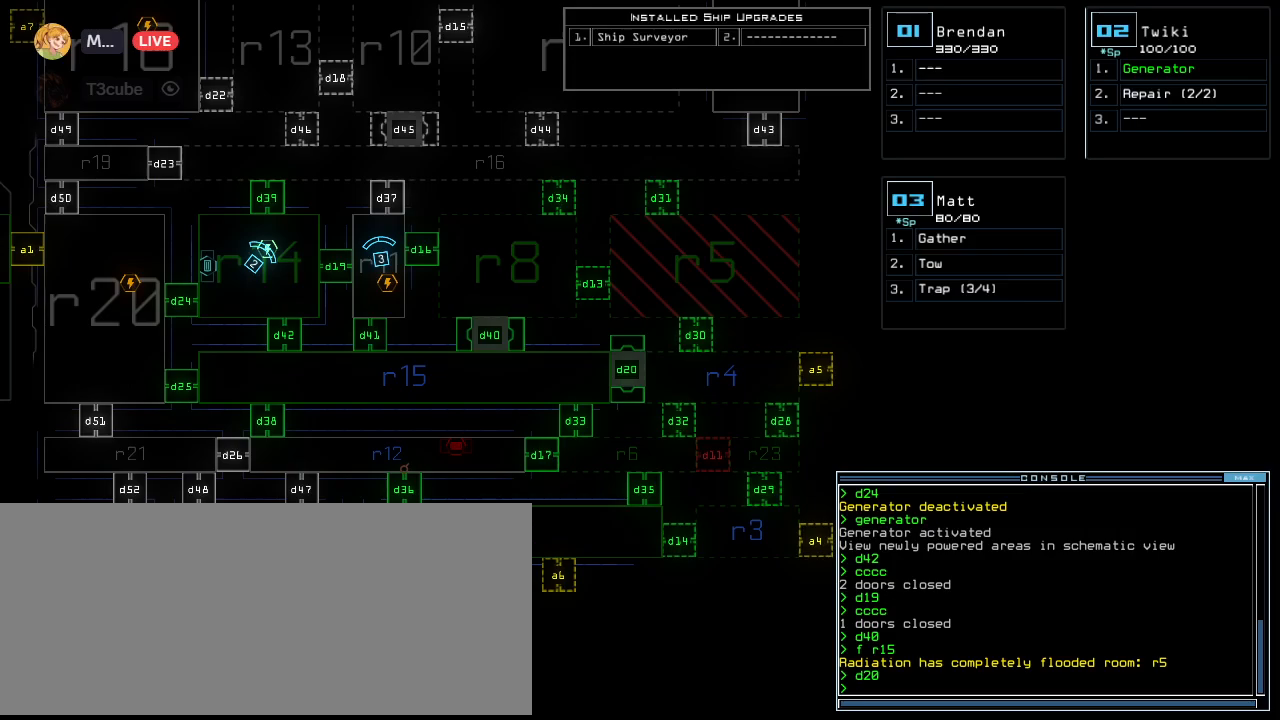
{"keys": [], "events": []}
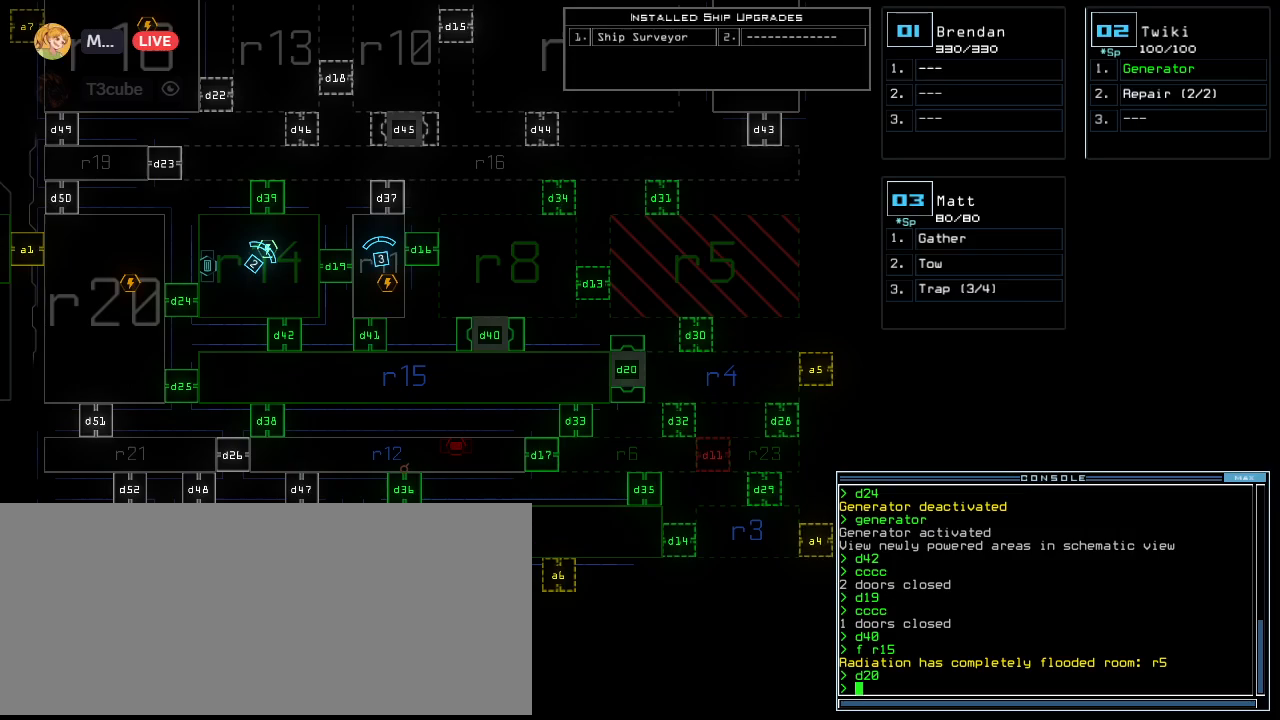
{"keys": [], "events": []}
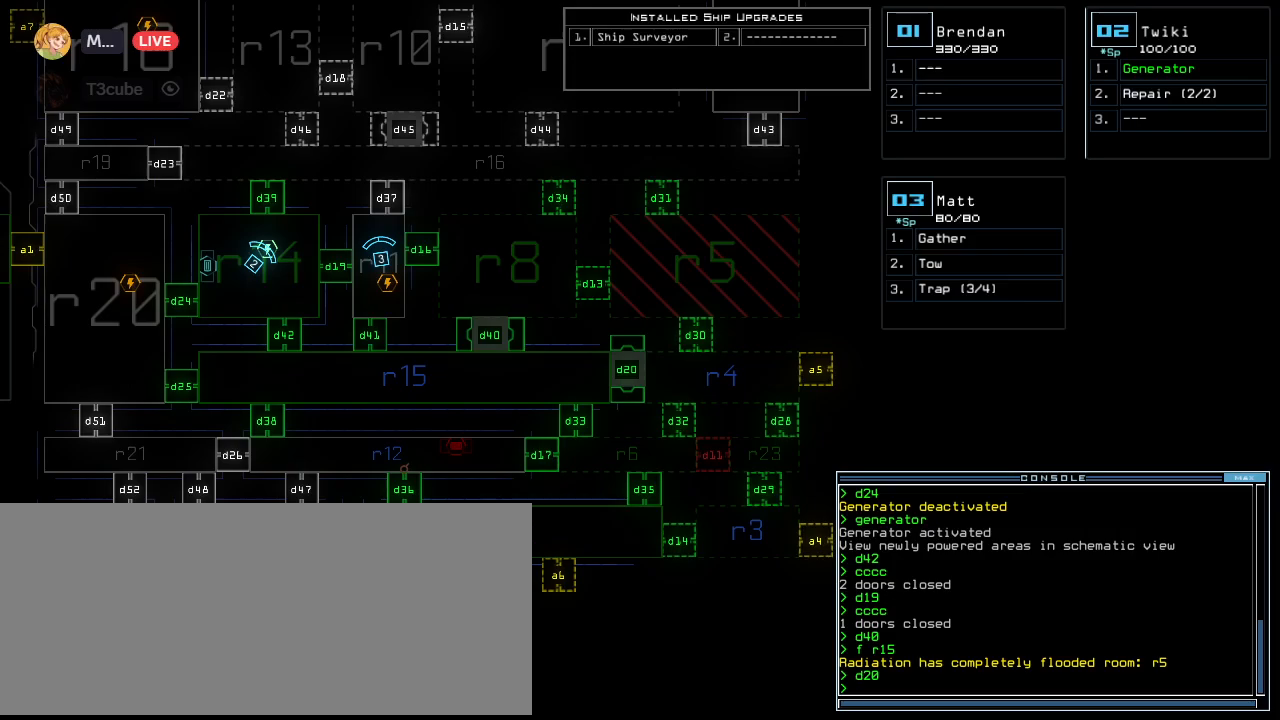
{"keys": ["3"], "events": [[500, "3", "down"]]}
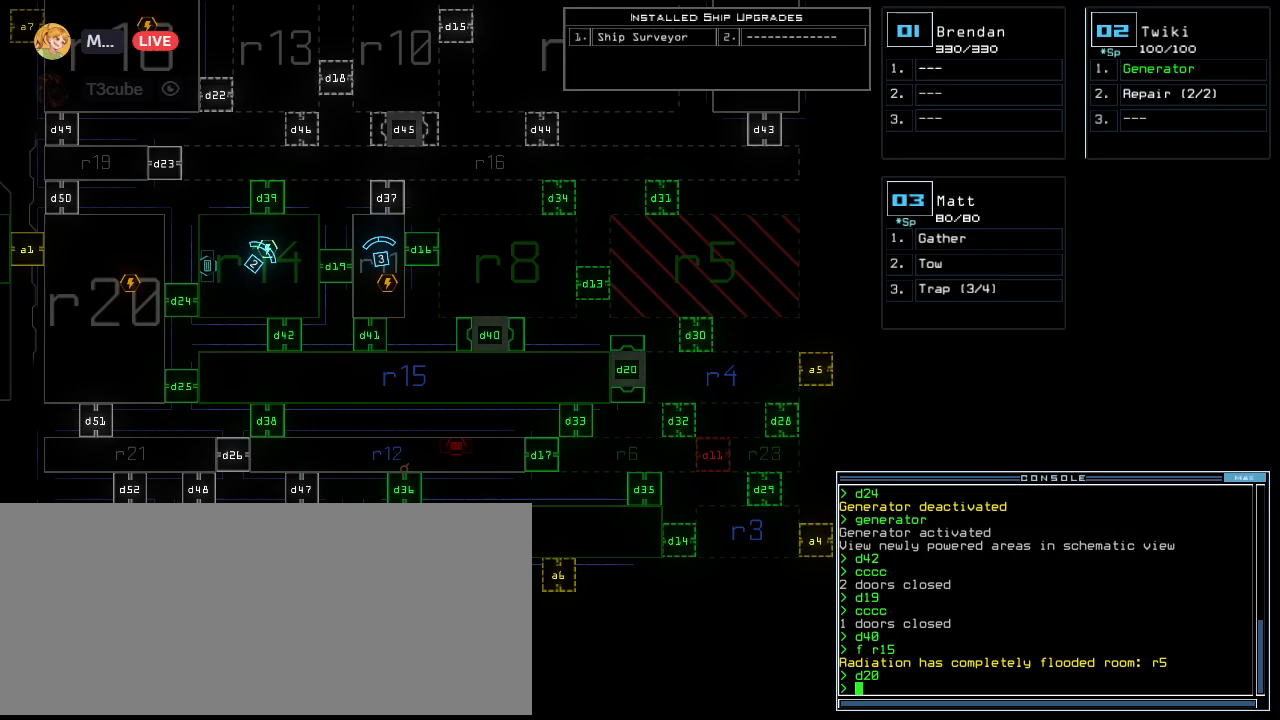
{"keys": ["down"], "events": [[80, "3", "up"], [320, "down", "down"]]}
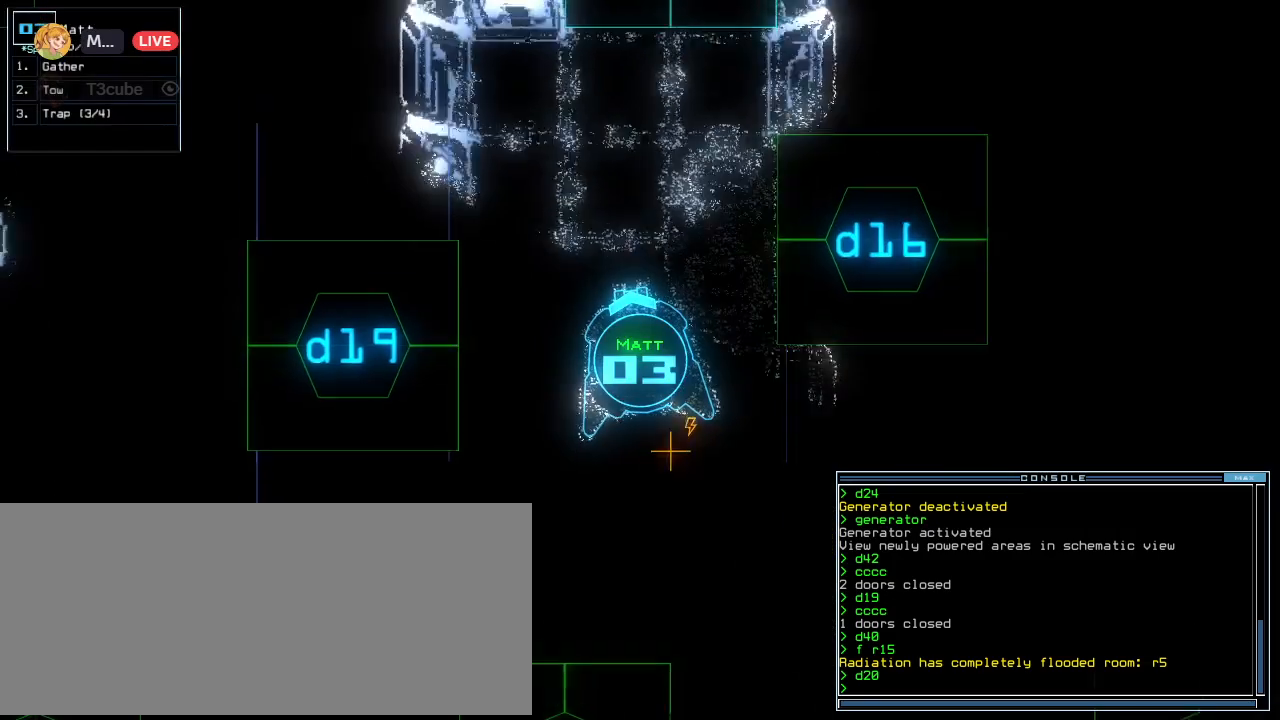
{"keys": [], "events": [[260, "down", "up"]]}
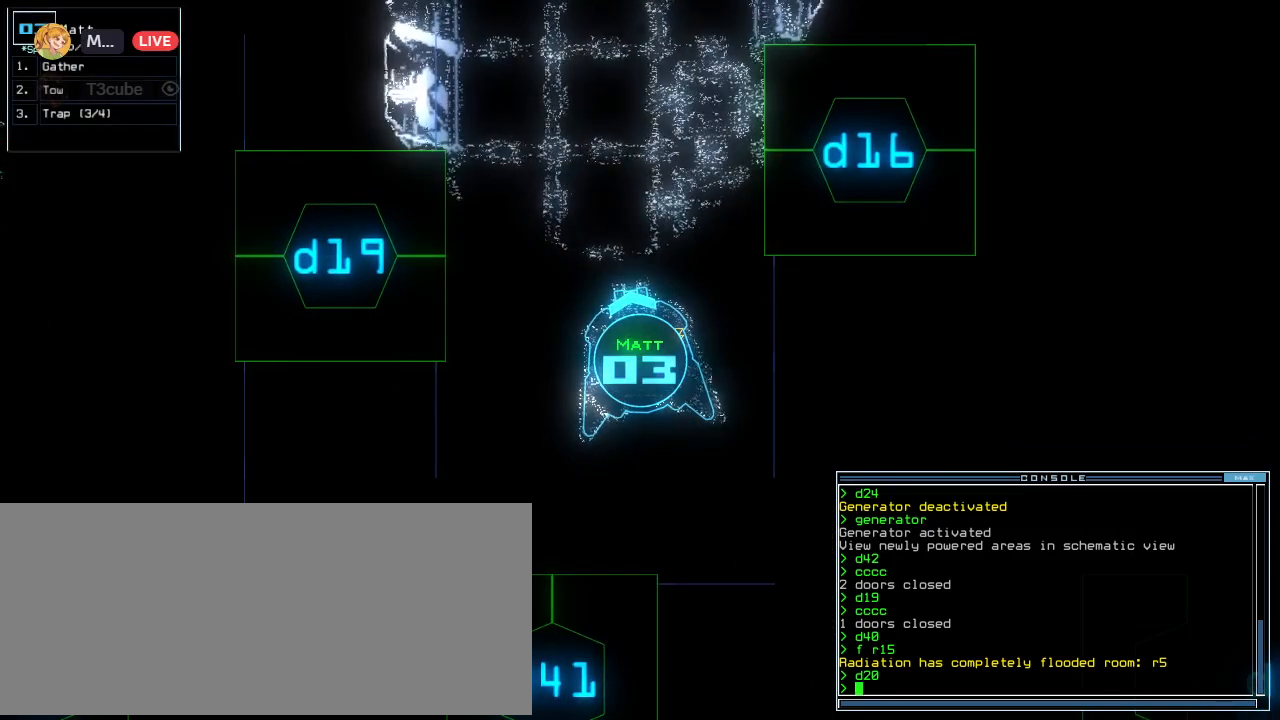
{"keys": [], "events": []}
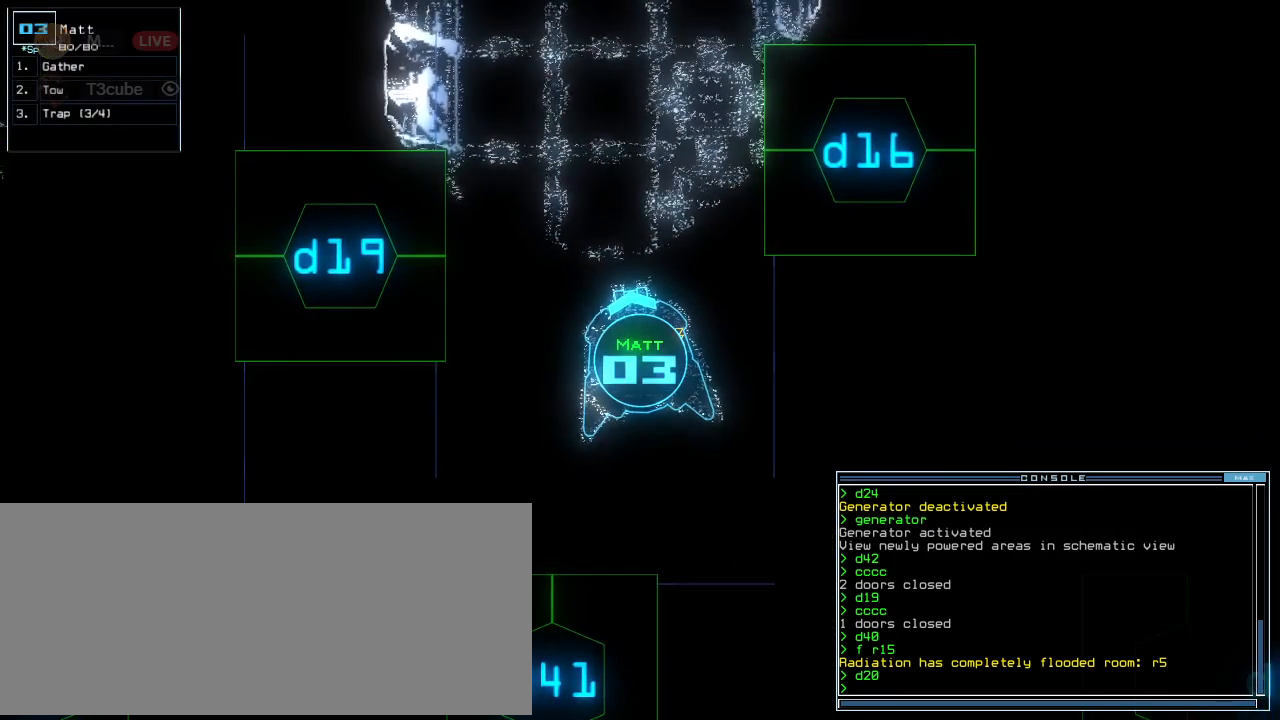
{"keys": ["up"], "events": [[220, "right", "down"], [380, "up", "down"], [440, "right", "up"]]}
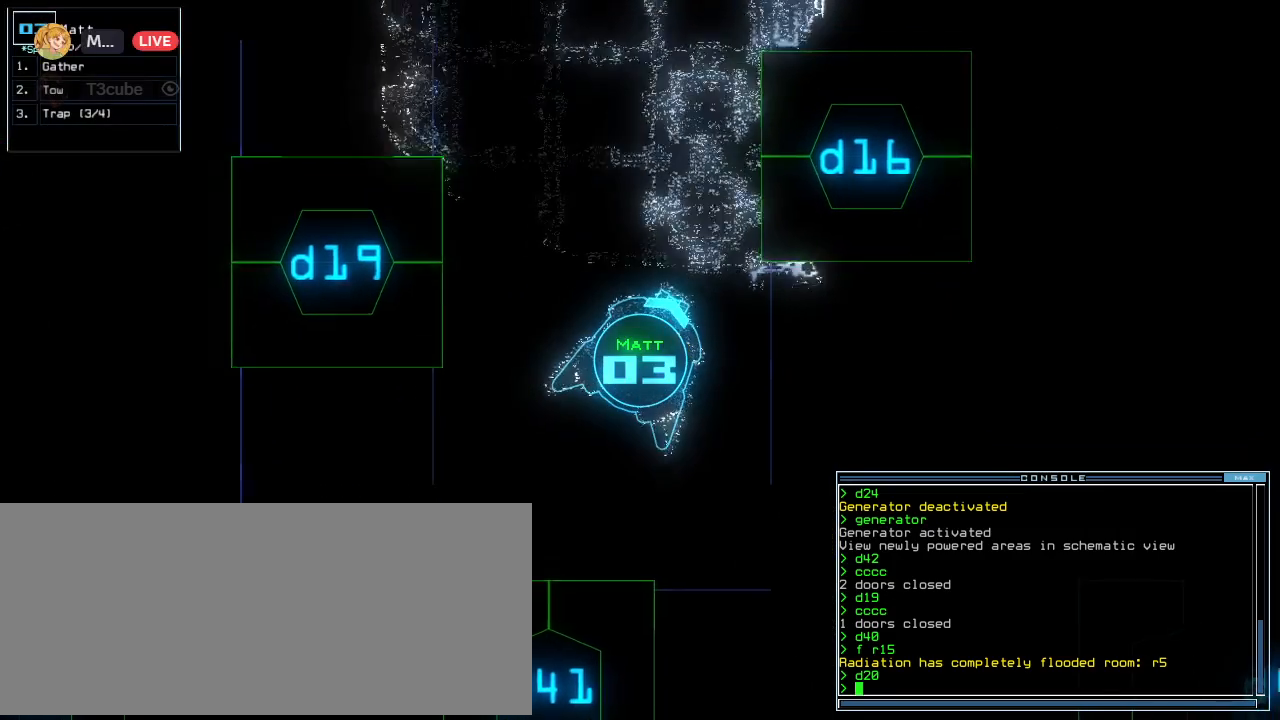
{"keys": [], "events": [[100, "left", "down"], [220, "left", "up"], [260, "up", "up"]]}
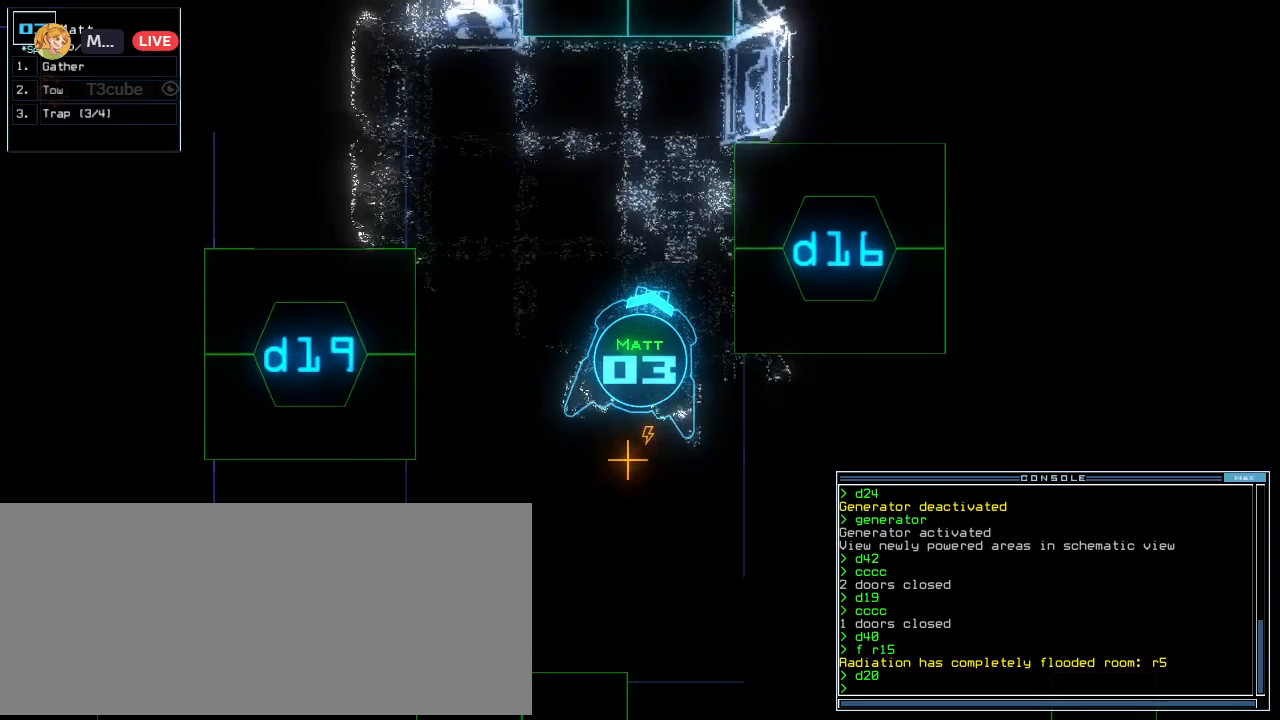
{"keys": [], "events": []}
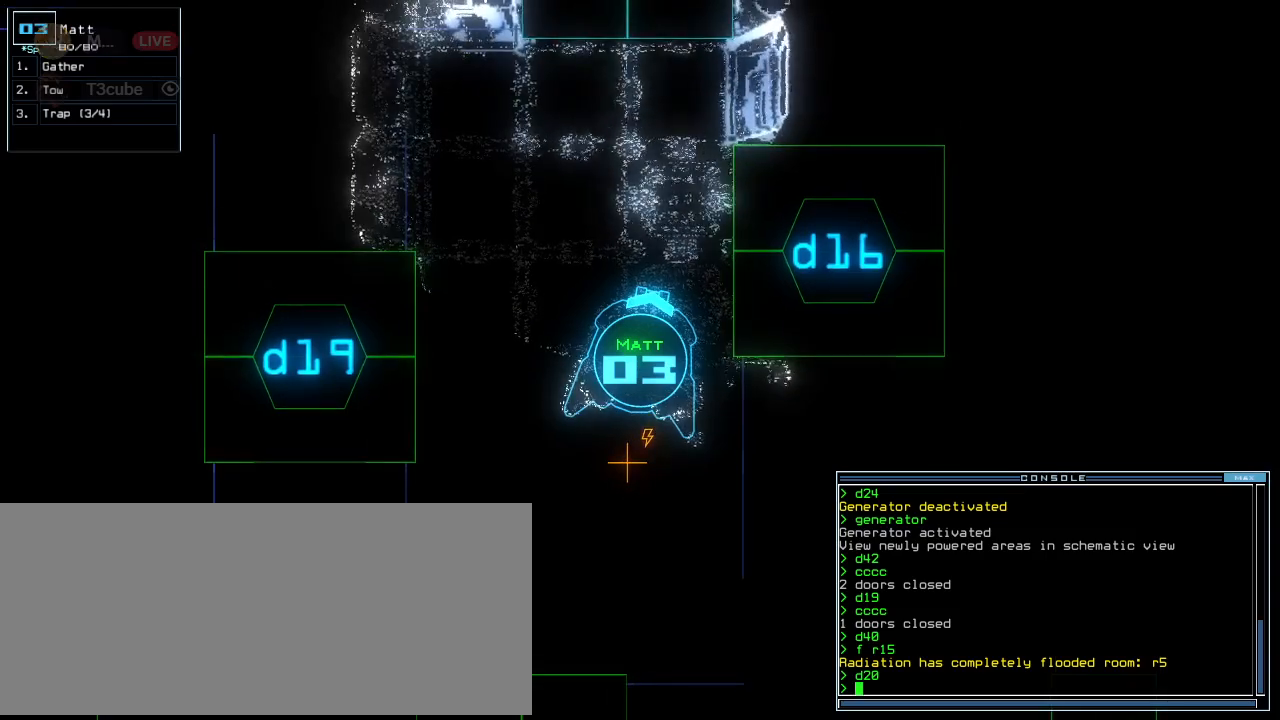
{"keys": [], "events": []}
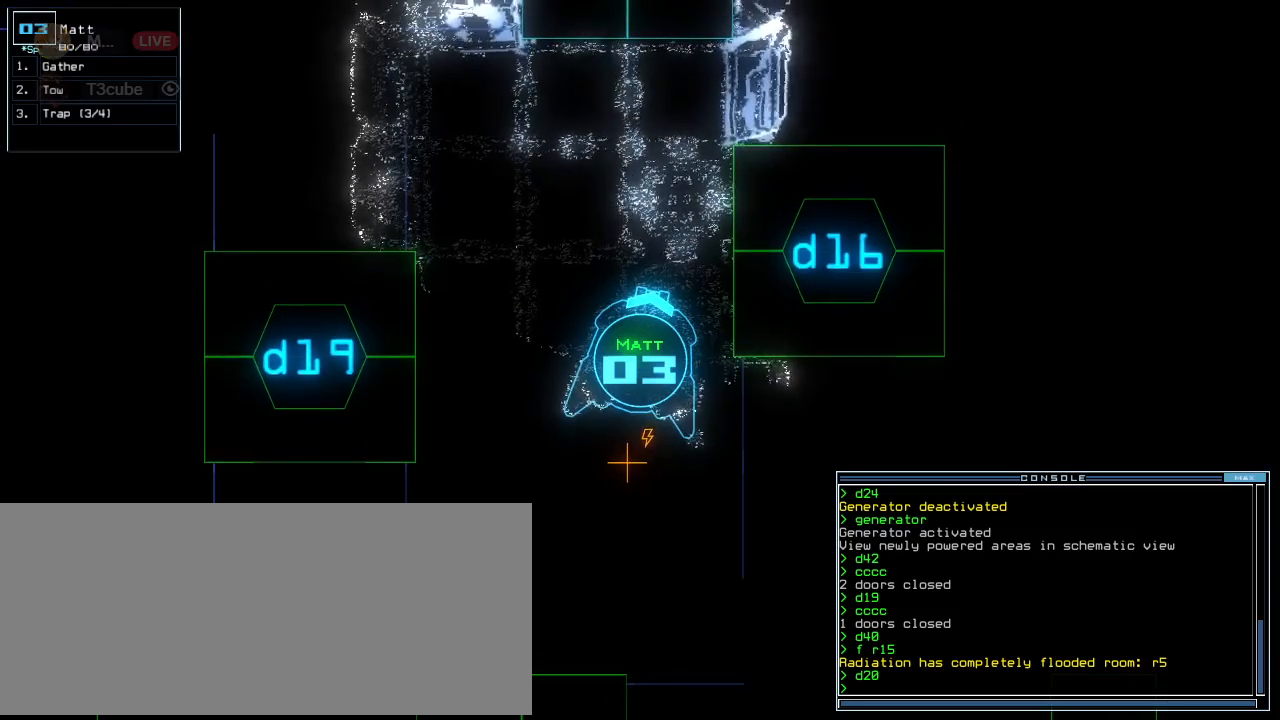
{"keys": [], "events": []}
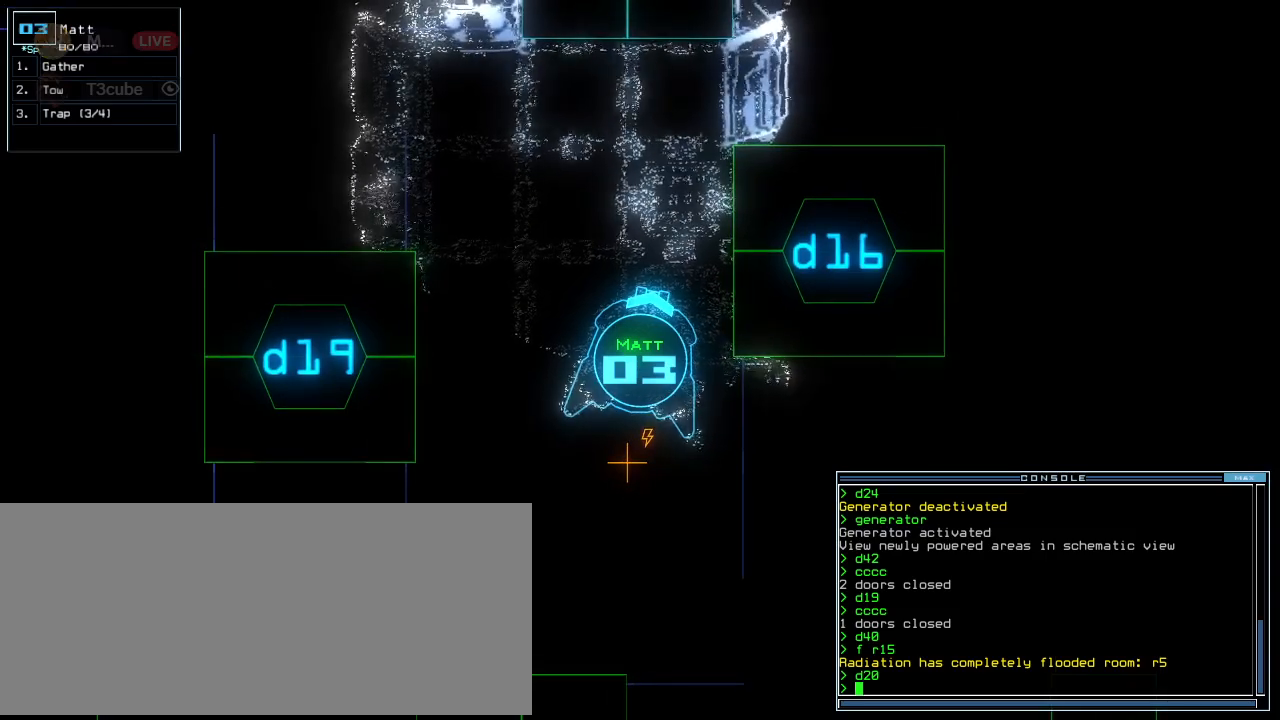
{"keys": [], "events": []}
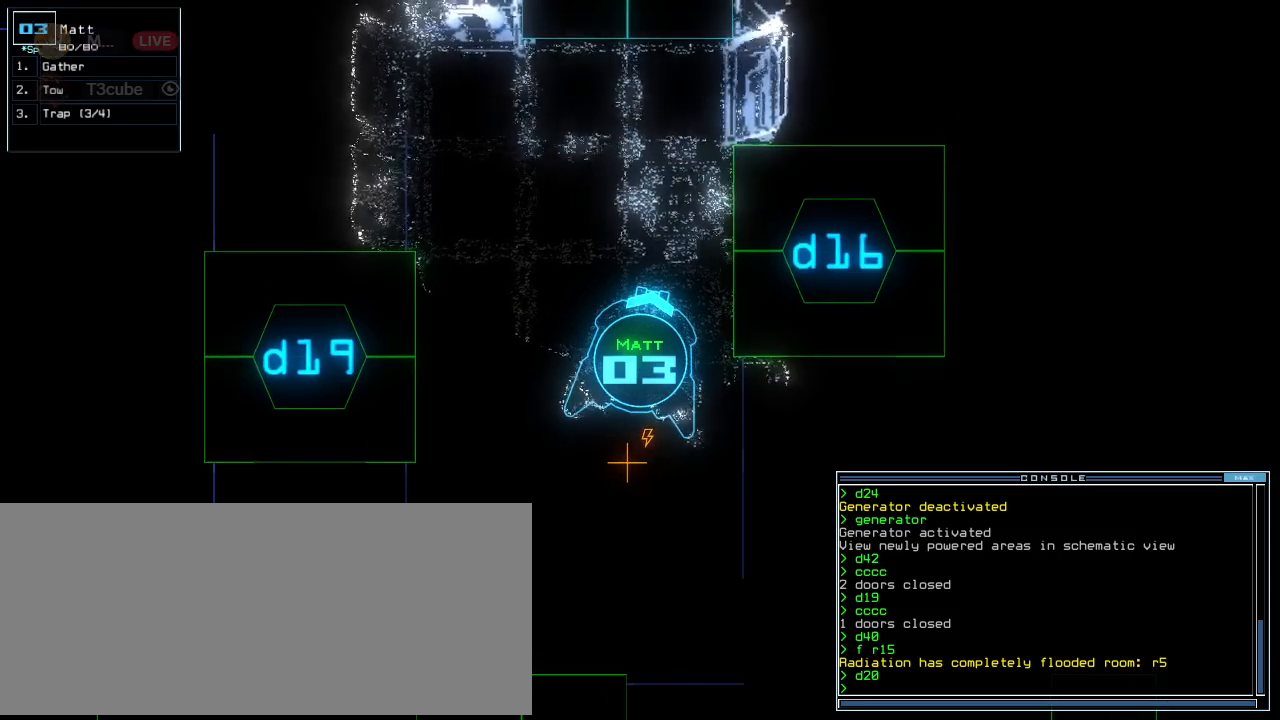
{"keys": [], "events": []}
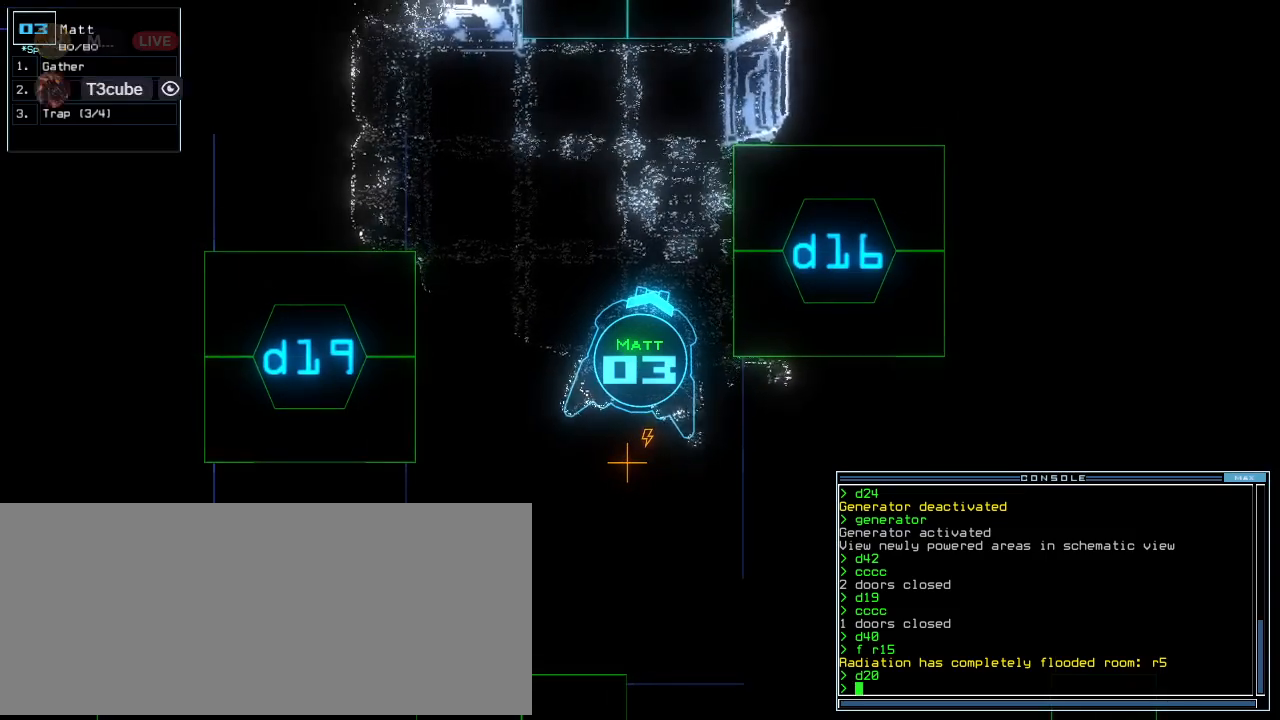
{"keys": ["up"], "events": [[420, "up", "down"]]}
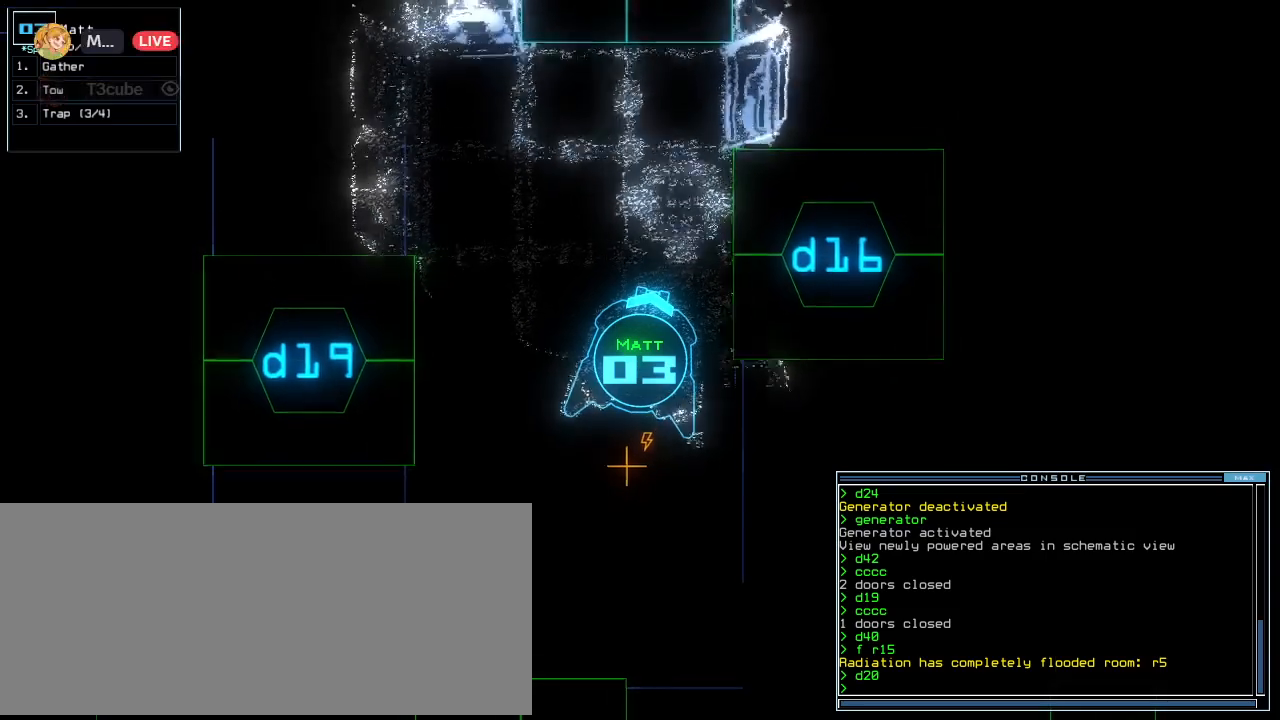
{"keys": [], "events": [[380, "up", "up"]]}
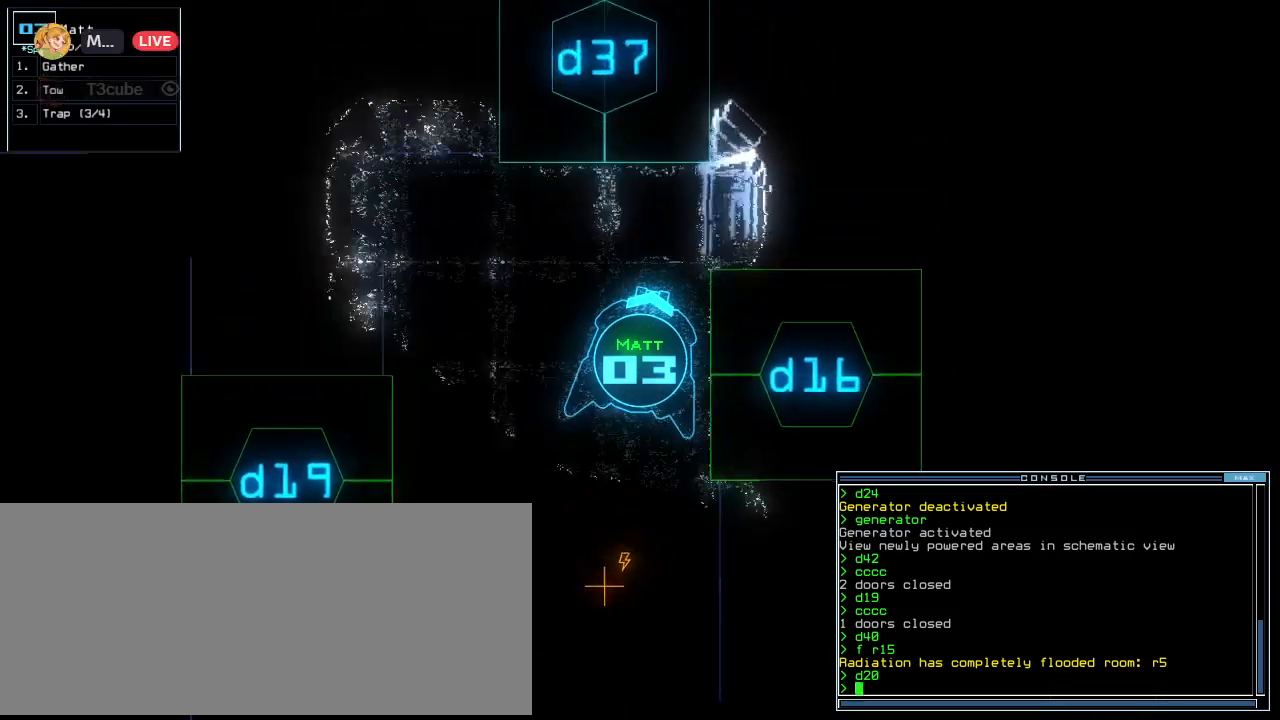
{"keys": [], "events": []}
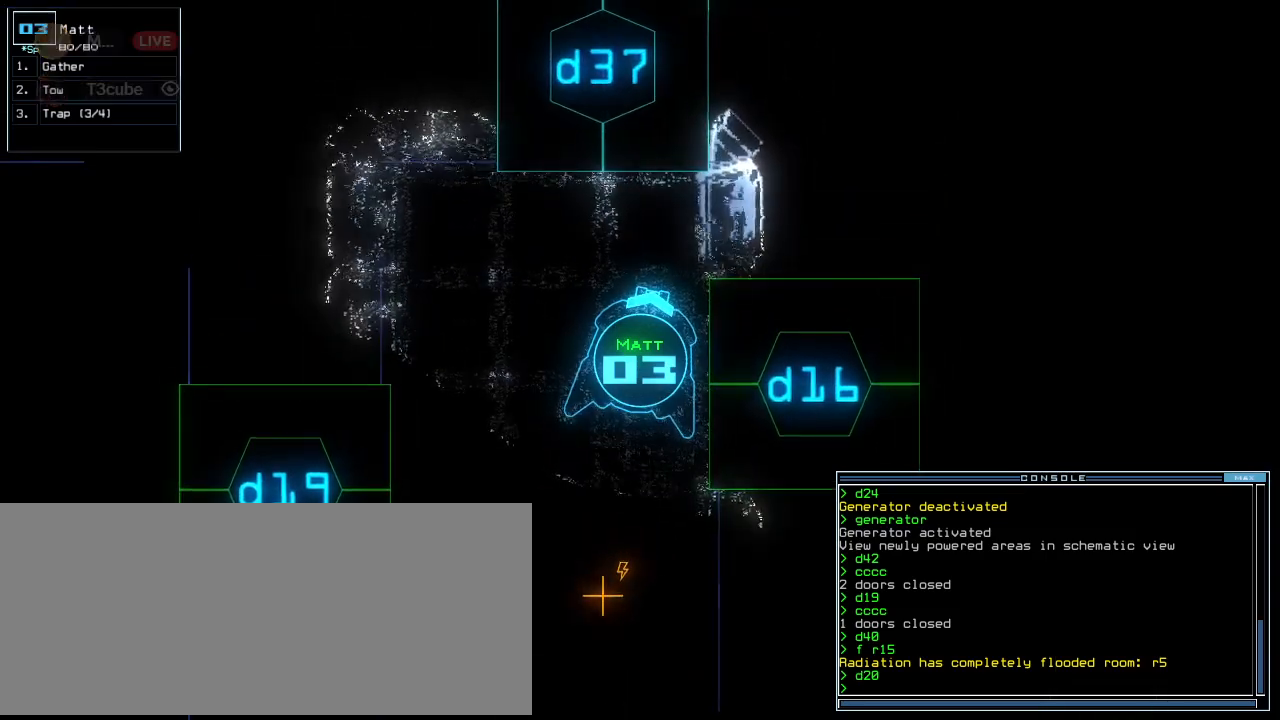
{"keys": [], "events": [[340, "space", "down"], [440, "space", "up"]]}
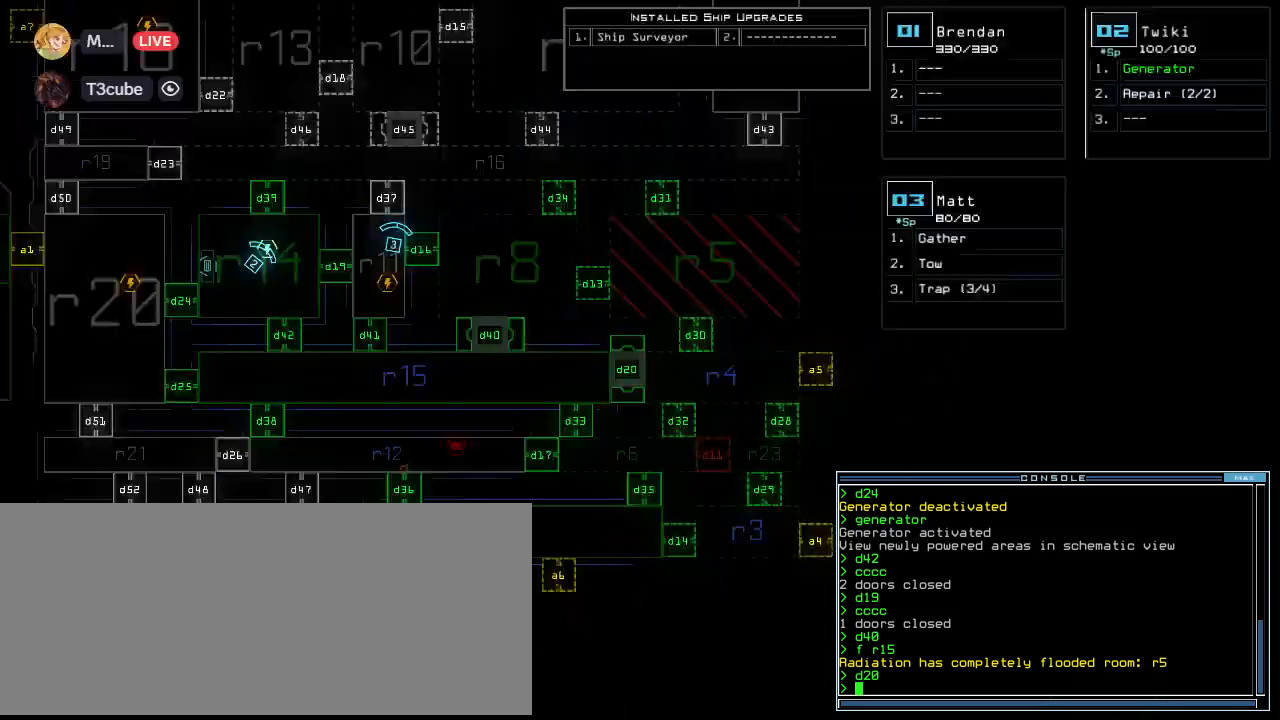
{"keys": [], "events": []}
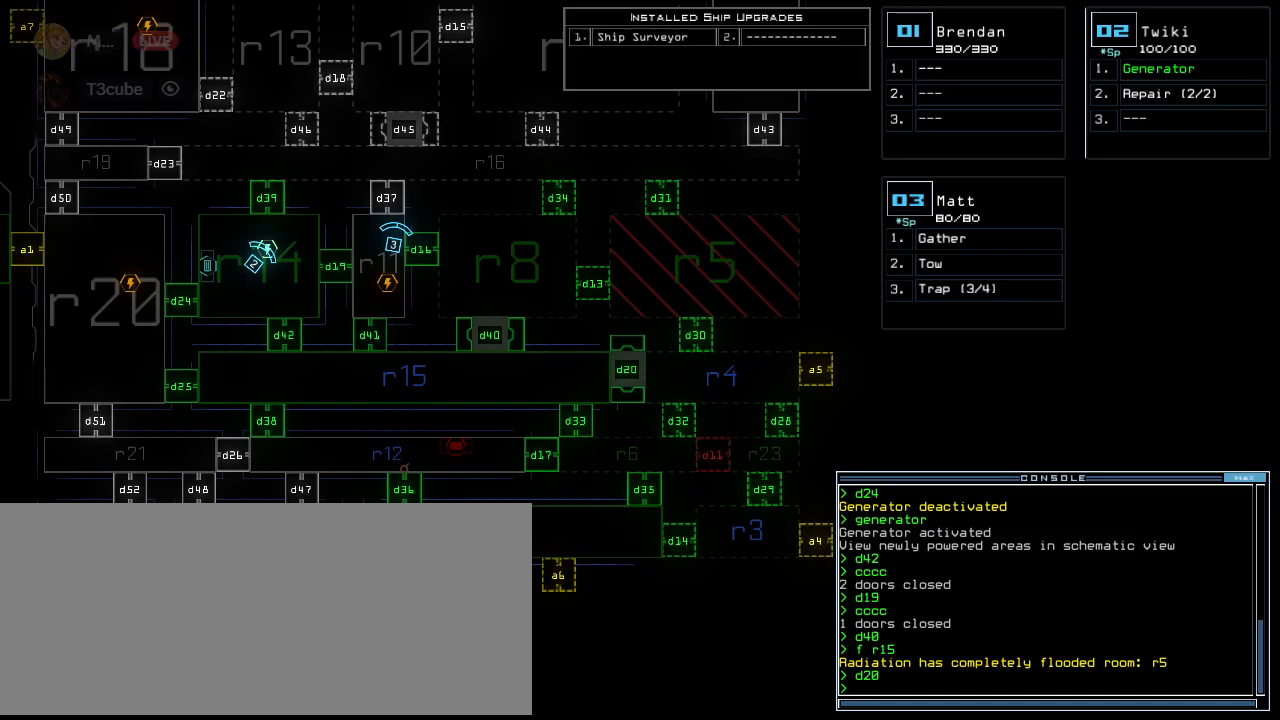
{"keys": ["0", "4"], "events": [[80, "d", "down"], [160, "d", "up"], [460, "4", "down"], [480, "0", "down"]]}
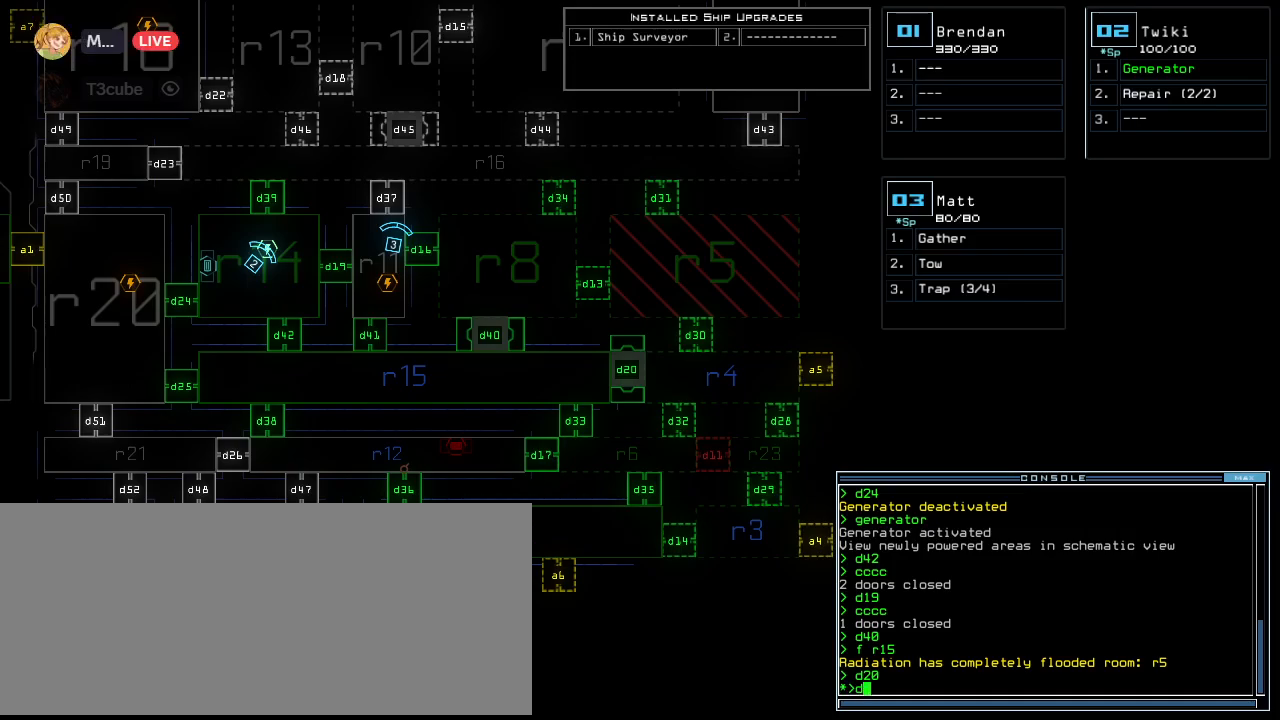
{"keys": ["3", "down"], "events": [[80, "0", "up"], [80, "4", "up"], [180, "return", "down"], [280, "return", "up"], [400, "3", "down"], [480, "down", "down"]]}
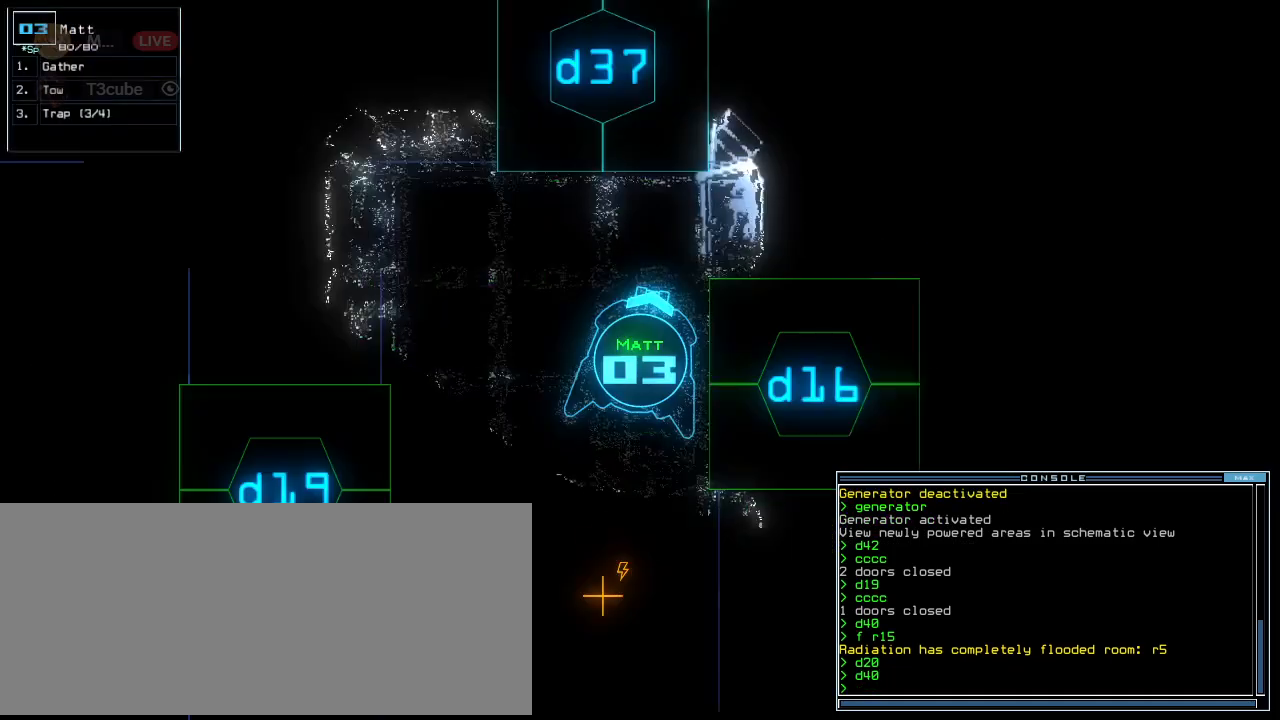
{"keys": ["down"], "events": [[20, "3", "up"]]}